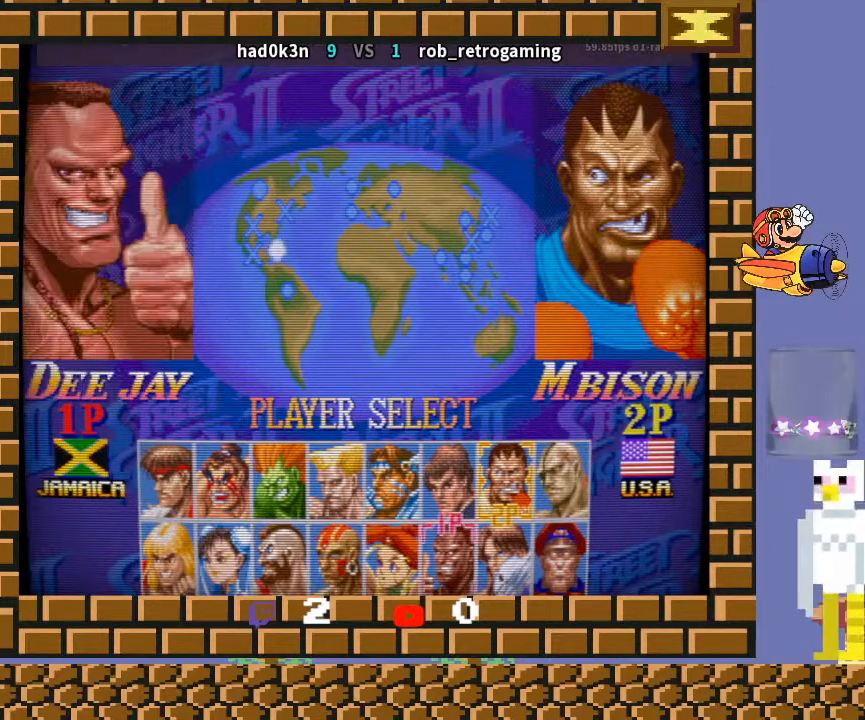
Gameplay with a controller (arcade stick); each line is a JSON object with the inputs held at the frame after it. "events" lists button and stick changes between this image and that frame as [ms after this image, input, new state], when the widget could be followed in between. Not read: L3 R3 Y.
{"buttons": [], "left_stick": "center", "events": []}
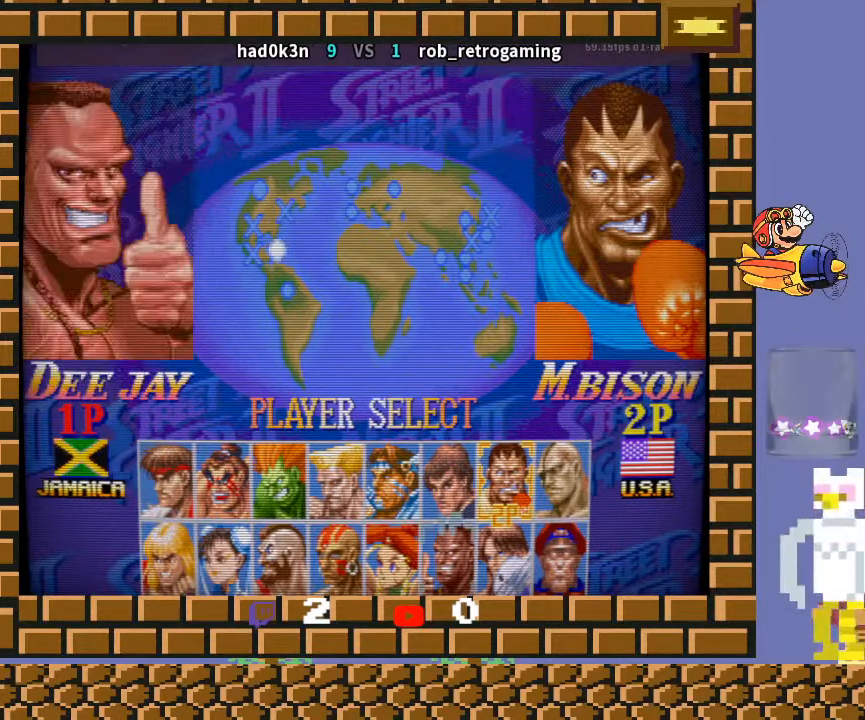
{"buttons": [], "left_stick": "center", "events": [[267, "left_stick", "up"], [400, "left_stick", "right"], [500, "left_stick", "center"]]}
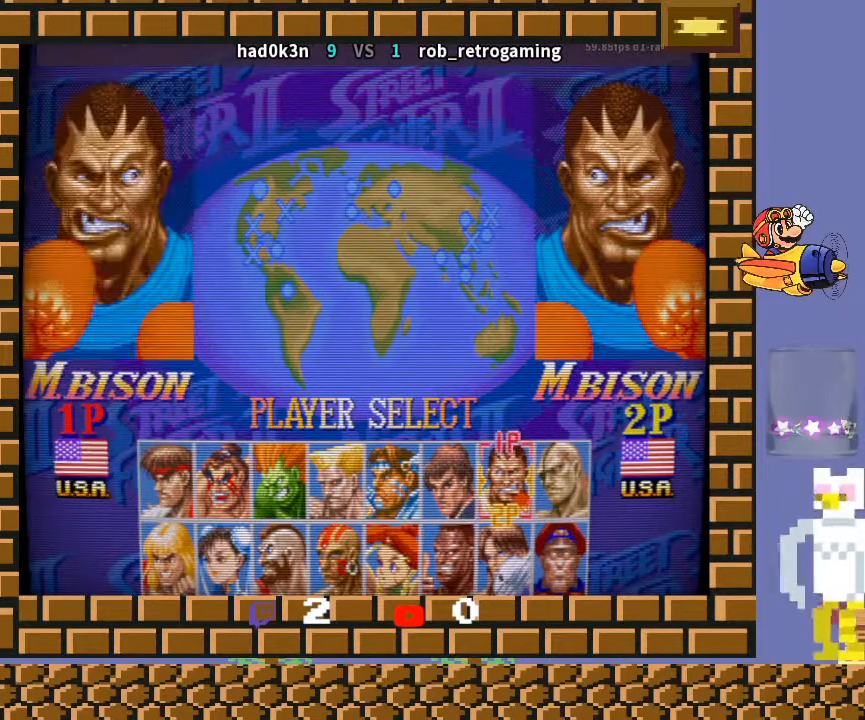
{"buttons": [], "left_stick": "center", "events": []}
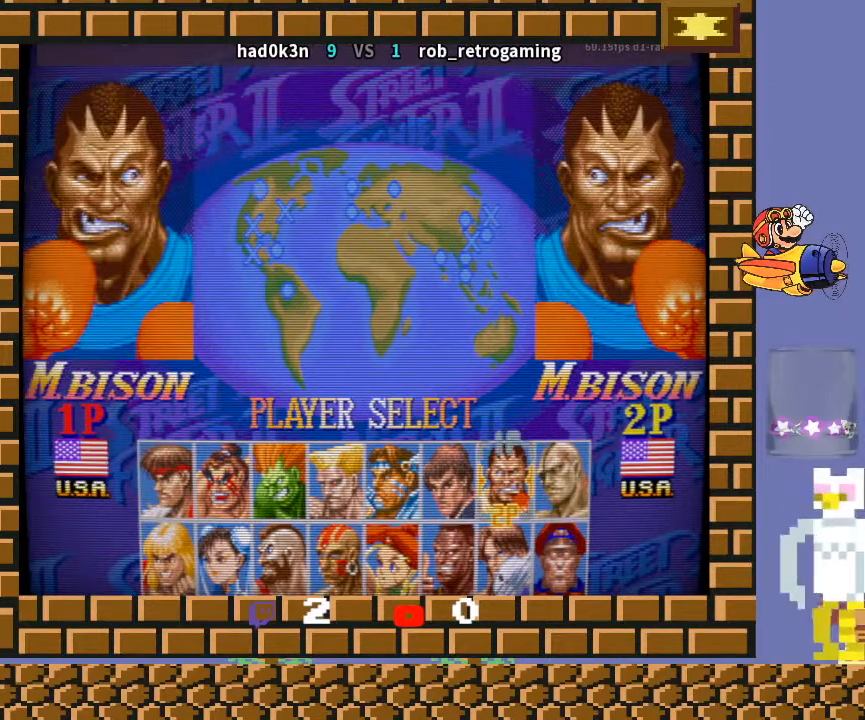
{"buttons": ["CROSS"], "left_stick": "center", "events": [[367, "CROSS", "down"]]}
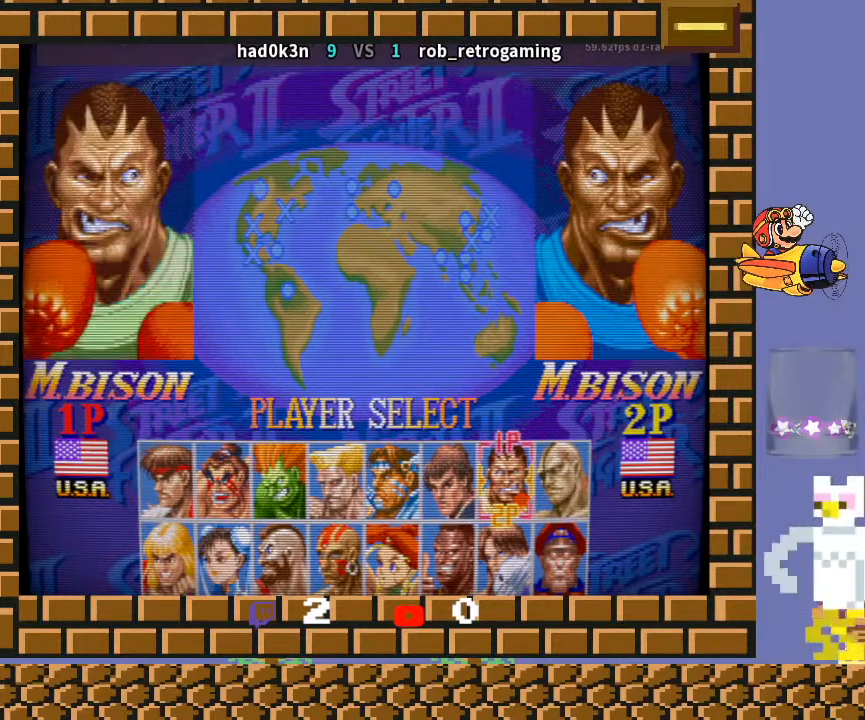
{"buttons": ["CROSS"], "left_stick": "center", "events": []}
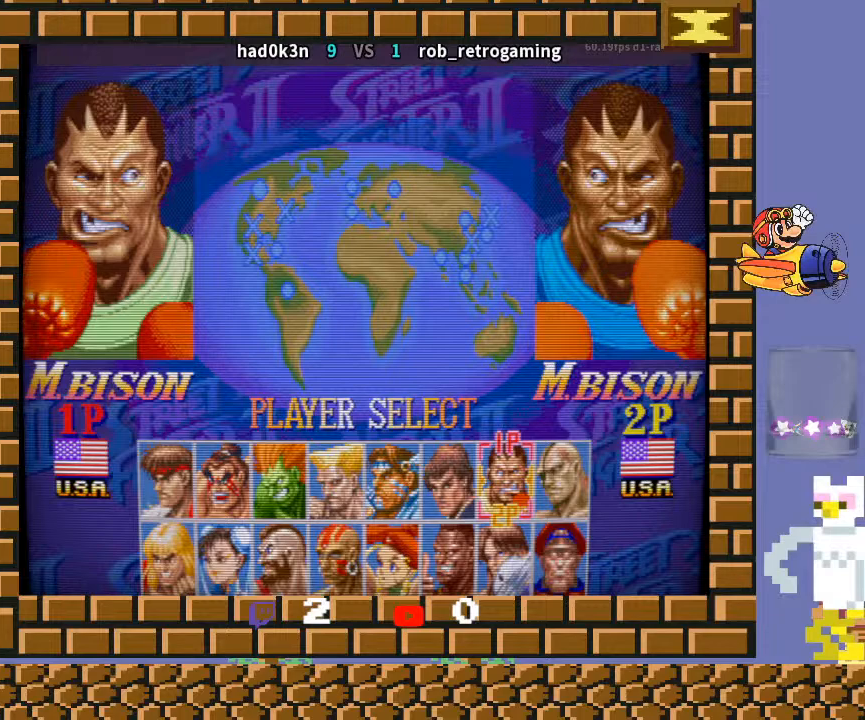
{"buttons": ["CROSS", "R1"], "left_stick": "center", "events": [[433, "R1", "down"]]}
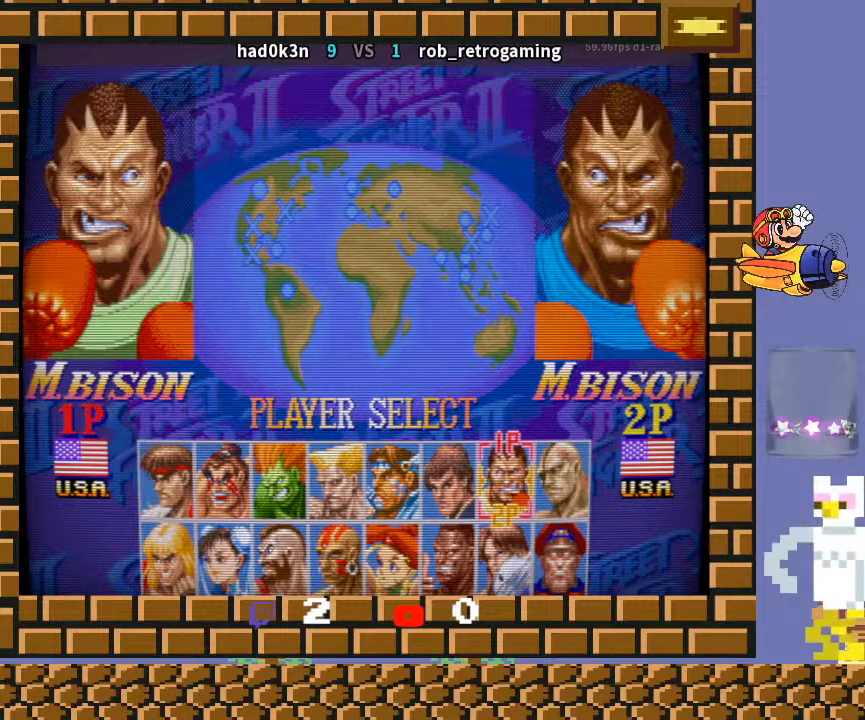
{"buttons": [], "left_stick": "center", "events": [[433, "CROSS", "up"], [433, "R1", "up"]]}
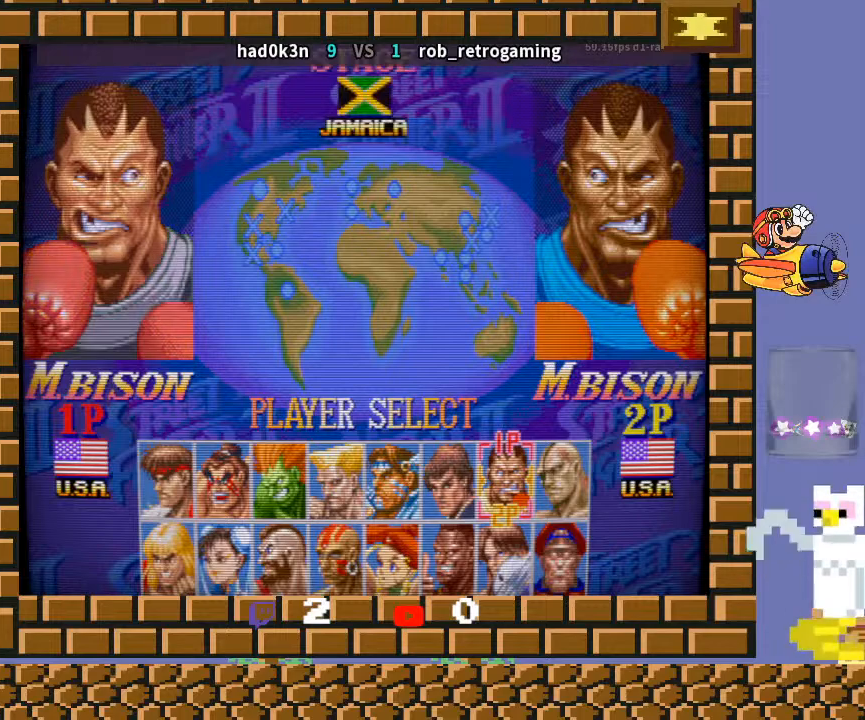
{"buttons": [], "left_stick": "down-left", "events": [[67, "left_stick", "down-left"], [400, "R1", "down"], [400, "TRIANGLE", "down"], [433, "R1", "up"], [433, "TRIANGLE", "up"]]}
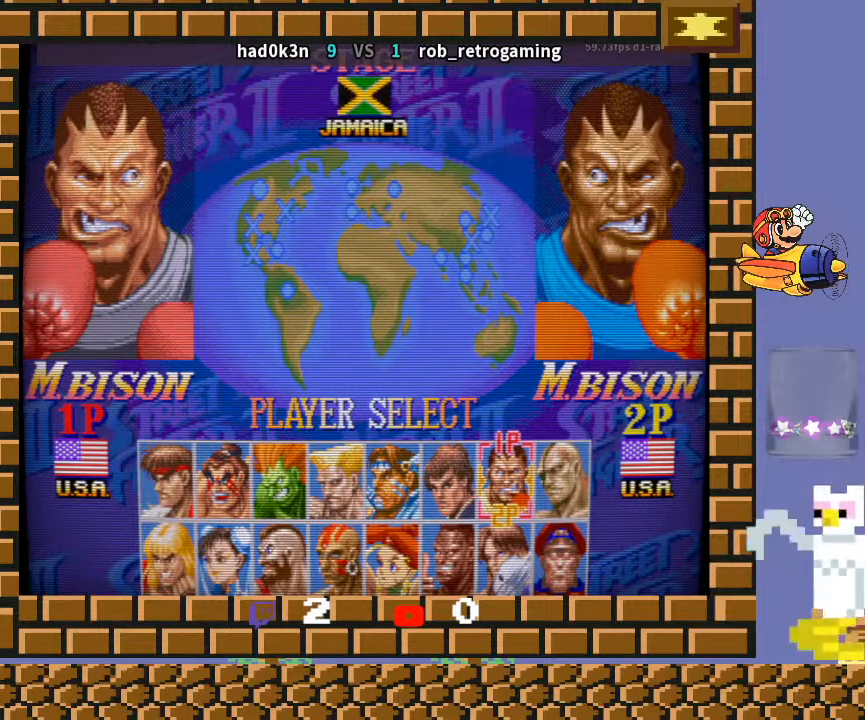
{"buttons": ["R1"], "left_stick": "down-left", "events": [[67, "R1", "down"], [167, "R1", "up"], [233, "R1", "down"], [233, "TRIANGLE", "down"], [333, "R1", "up"], [333, "TRIANGLE", "up"], [467, "R1", "down"]]}
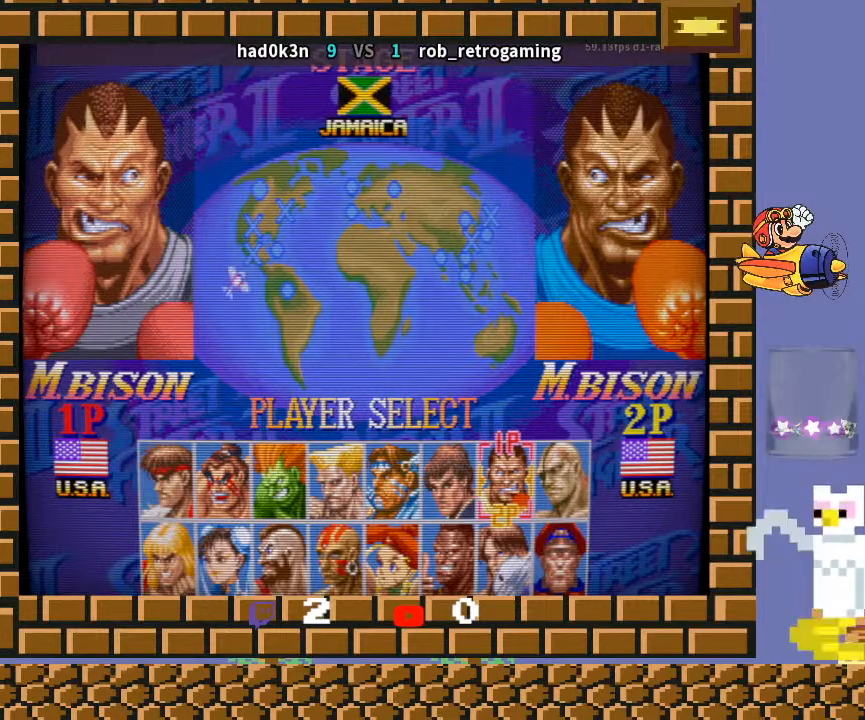
{"buttons": [], "left_stick": "down-left", "events": [[33, "R1", "up"], [167, "R1", "down"], [200, "R1", "up"], [367, "R1", "down"], [367, "TRIANGLE", "down"], [400, "R1", "up"], [400, "TRIANGLE", "up"]]}
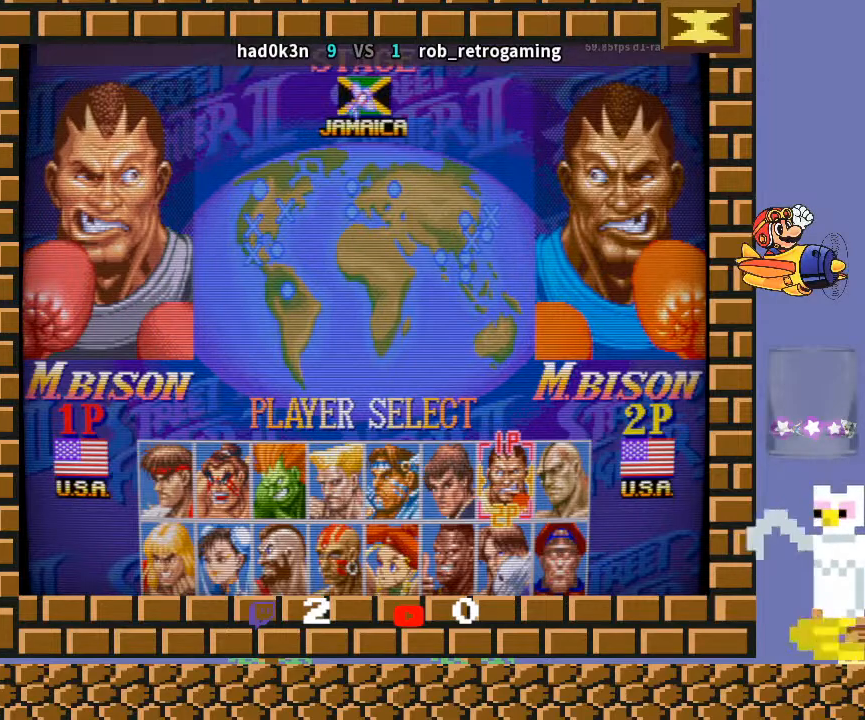
{"buttons": [], "left_stick": "down-left", "events": [[33, "R1", "down"], [33, "TRIANGLE", "down"], [67, "R1", "up"], [67, "TRIANGLE", "up"]]}
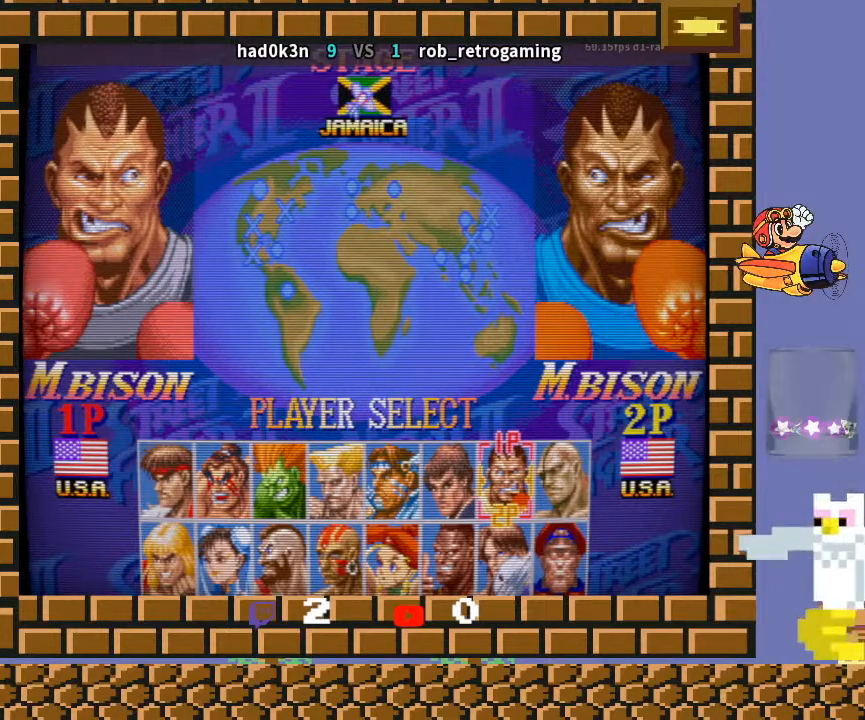
{"buttons": ["CROSS"], "left_stick": "down-left", "events": [[33, "TRIANGLE", "down"], [67, "TRIANGLE", "up"], [200, "R1", "down"], [267, "TRIANGLE", "down"], [300, "CROSS", "down"], [467, "TRIANGLE", "up"], [500, "R1", "up"]]}
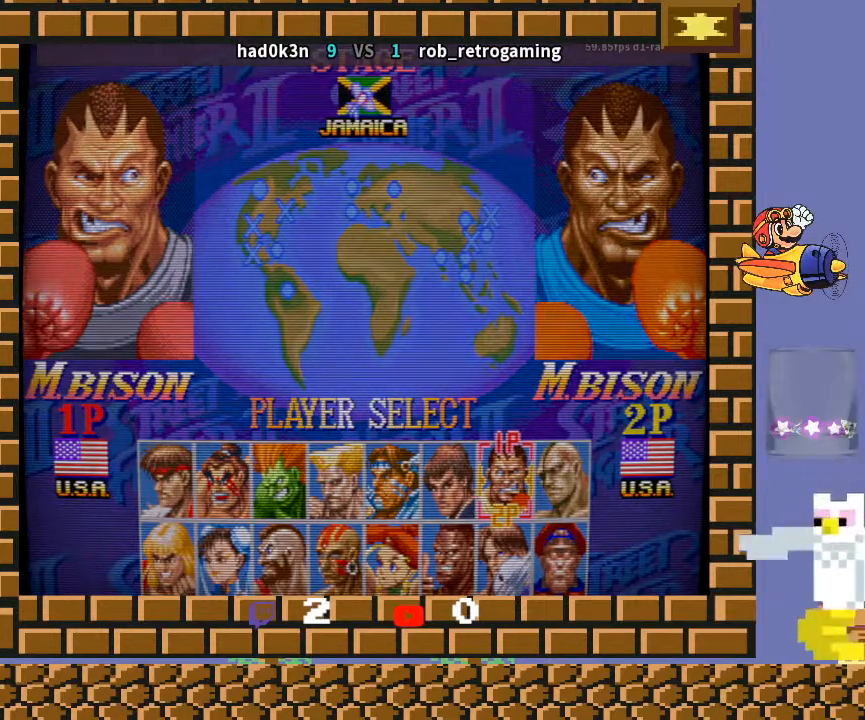
{"buttons": ["CROSS", "TRIANGLE", "R1"], "left_stick": "down-left", "events": [[167, "R1", "down"], [233, "R1", "up"], [267, "CROSS", "up"], [367, "R1", "down"], [367, "TRIANGLE", "down"], [400, "TRIANGLE", "up"], [433, "CROSS", "down"], [433, "TRIANGLE", "down"]]}
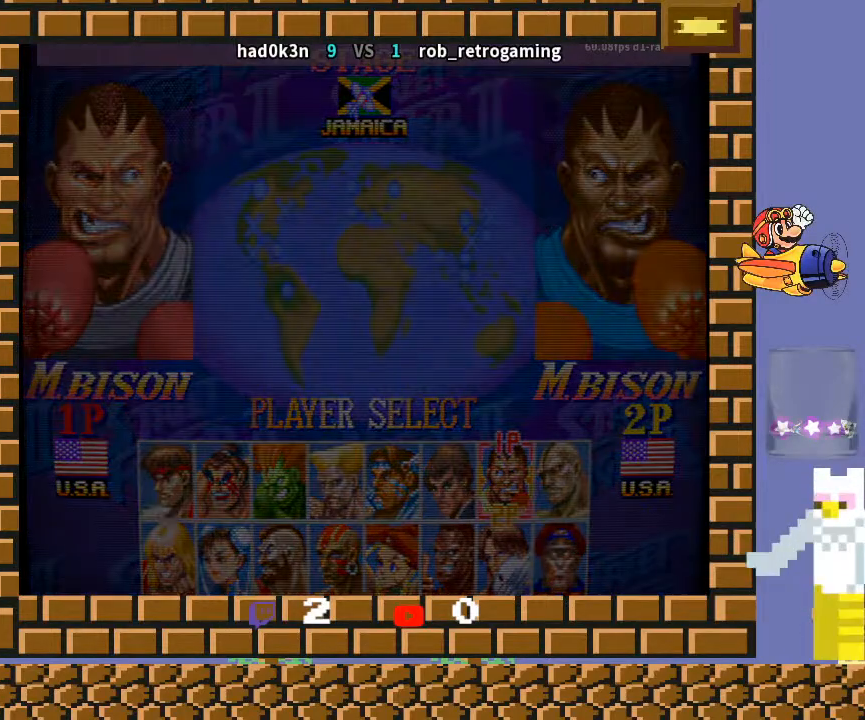
{"buttons": ["CROSS", "TRIANGLE", "R1"], "left_stick": "down-left", "events": [[167, "TRIANGLE", "up"], [400, "TRIANGLE", "down"]]}
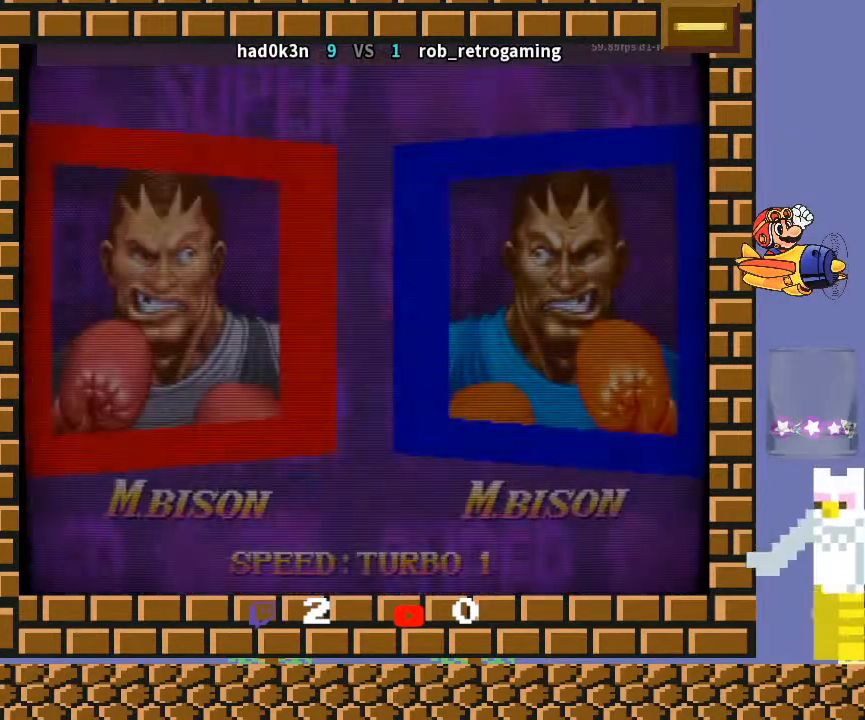
{"buttons": ["CROSS", "CIRCLE", "R2"], "left_stick": "down-left", "events": [[200, "TRIANGLE", "up"], [233, "R1", "up"], [367, "R2", "down"], [400, "CIRCLE", "down"]]}
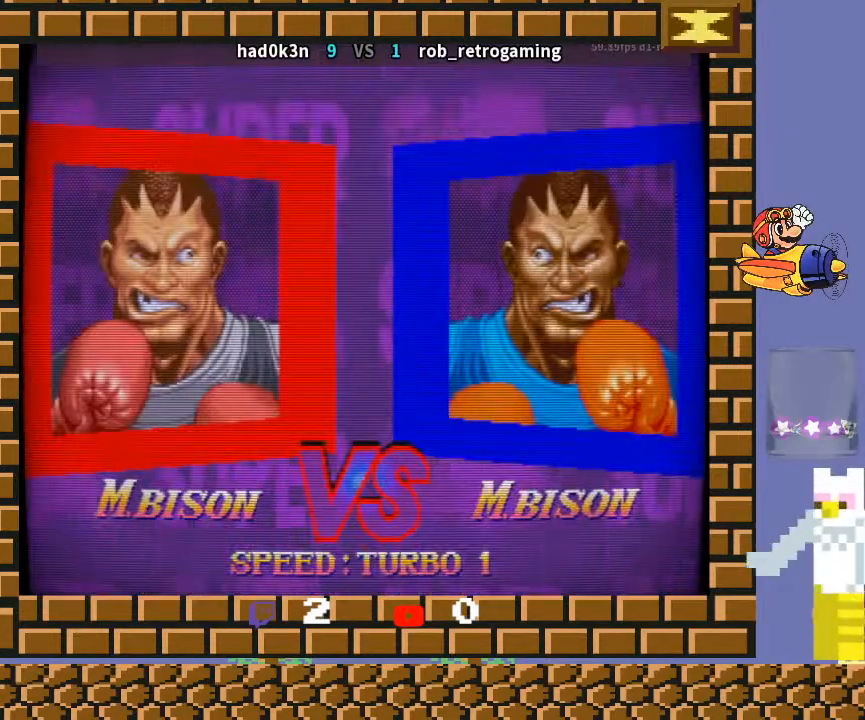
{"buttons": ["CROSS", "CIRCLE", "R2"], "left_stick": "down-left", "events": []}
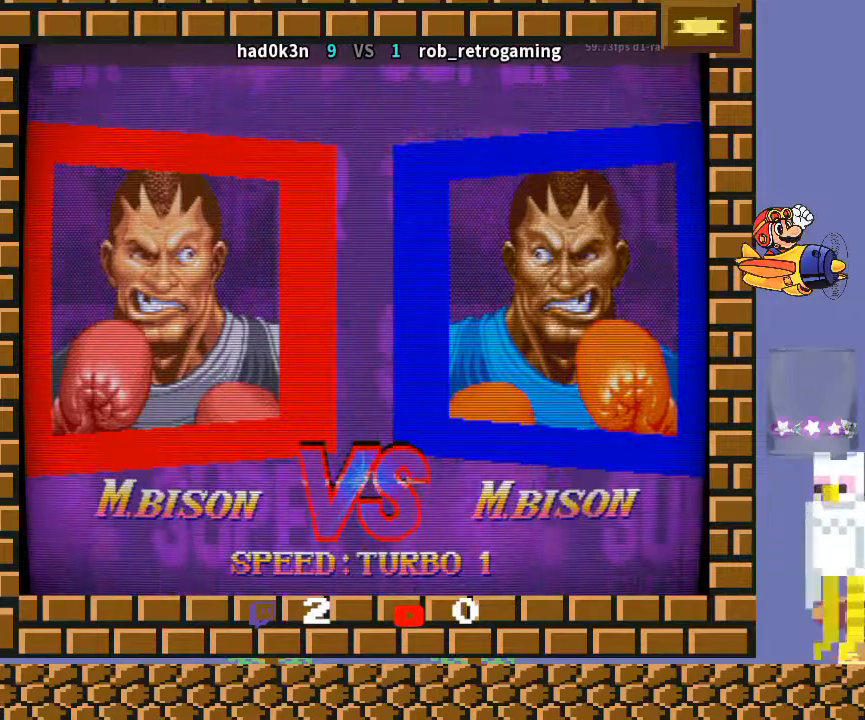
{"buttons": ["CROSS", "CIRCLE", "R2"], "left_stick": "down-left", "events": []}
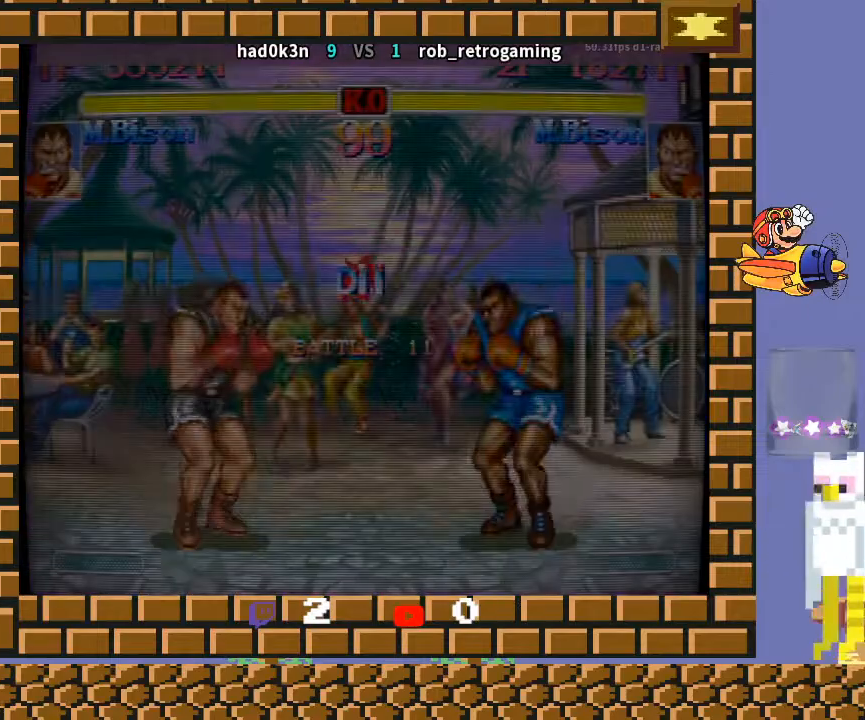
{"buttons": ["CROSS", "CIRCLE", "R2"], "left_stick": "down-left", "events": []}
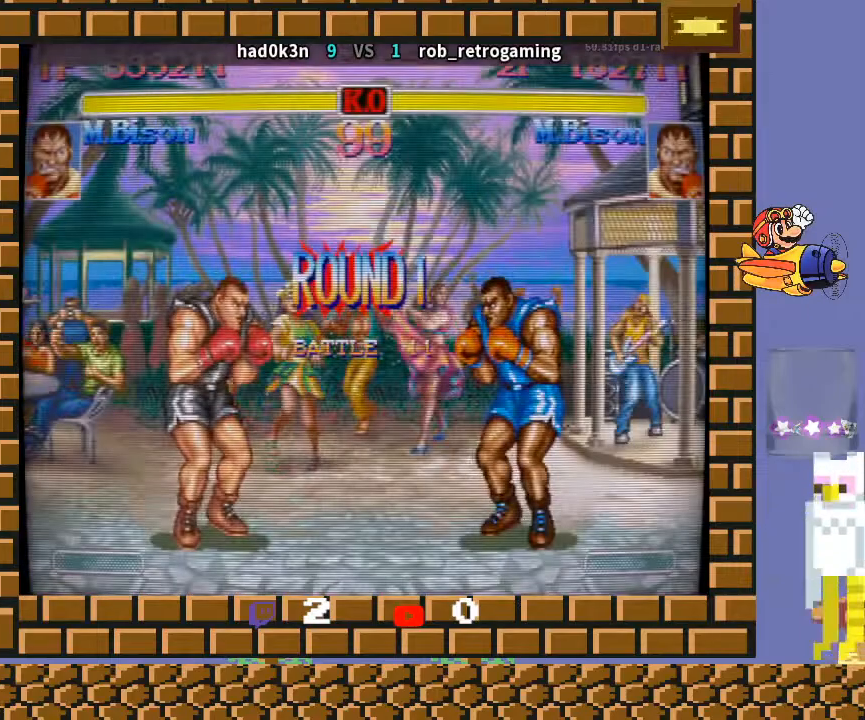
{"buttons": ["CROSS", "CIRCLE", "R2"], "left_stick": "down-left", "events": []}
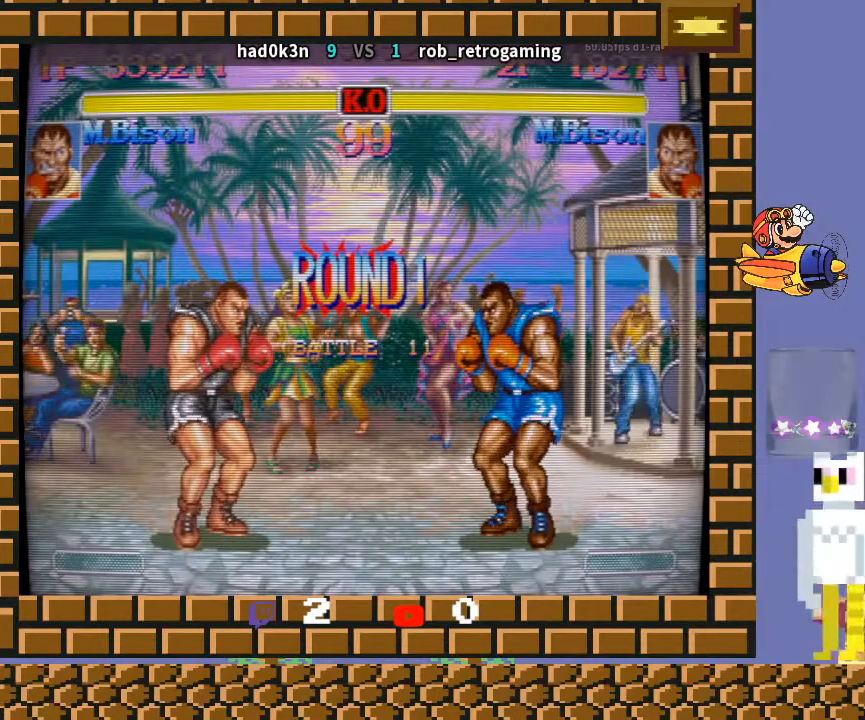
{"buttons": ["CROSS", "CIRCLE", "R2"], "left_stick": "down-left", "events": []}
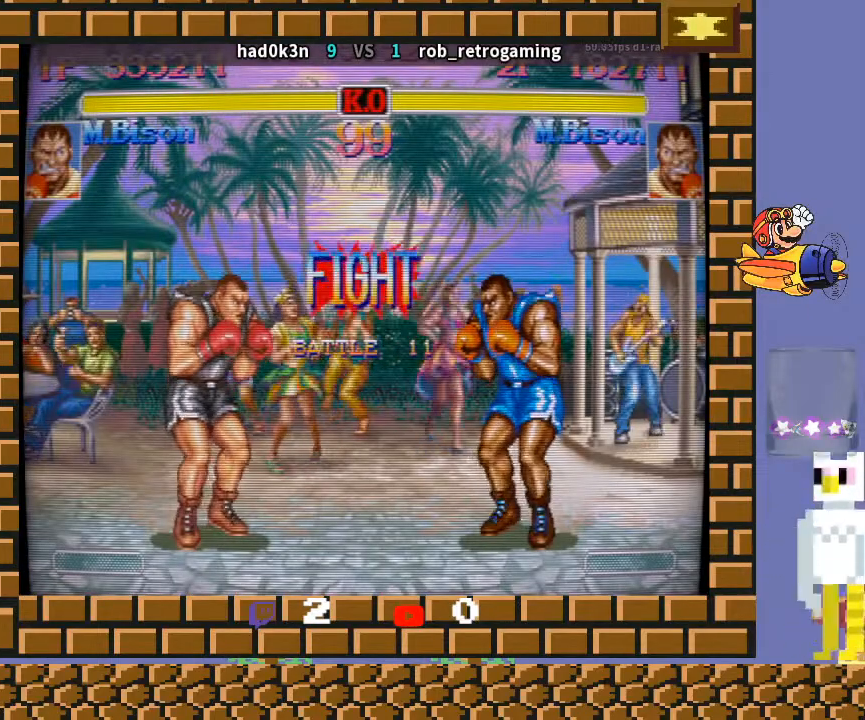
{"buttons": ["CROSS", "CIRCLE", "R2"], "left_stick": "down-left", "events": []}
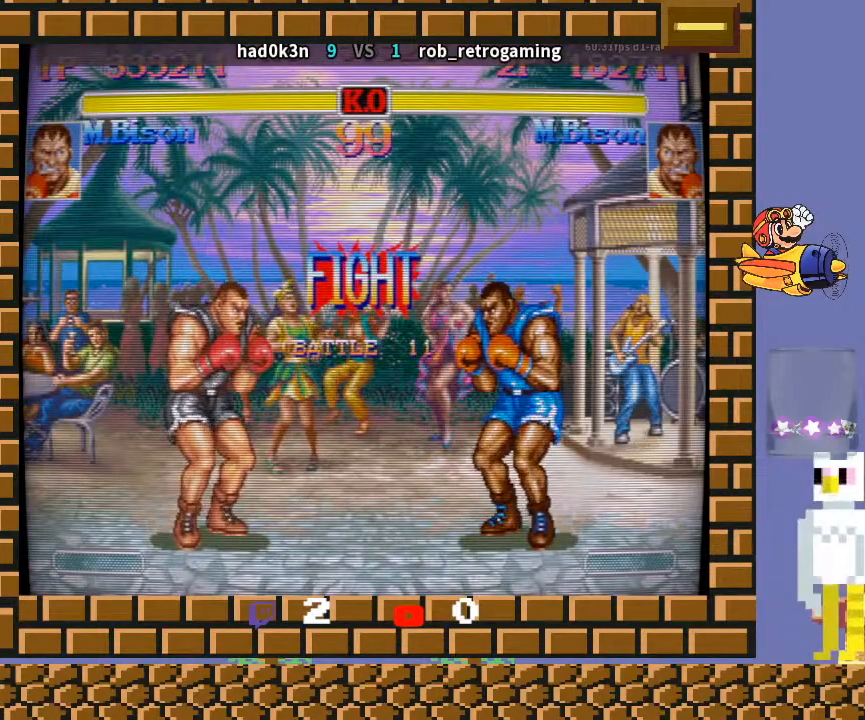
{"buttons": ["CROSS", "CIRCLE", "R2"], "left_stick": "down-right", "events": [[100, "TRIANGLE", "down"], [200, "TRIANGLE", "up"], [433, "left_stick", "down-right"]]}
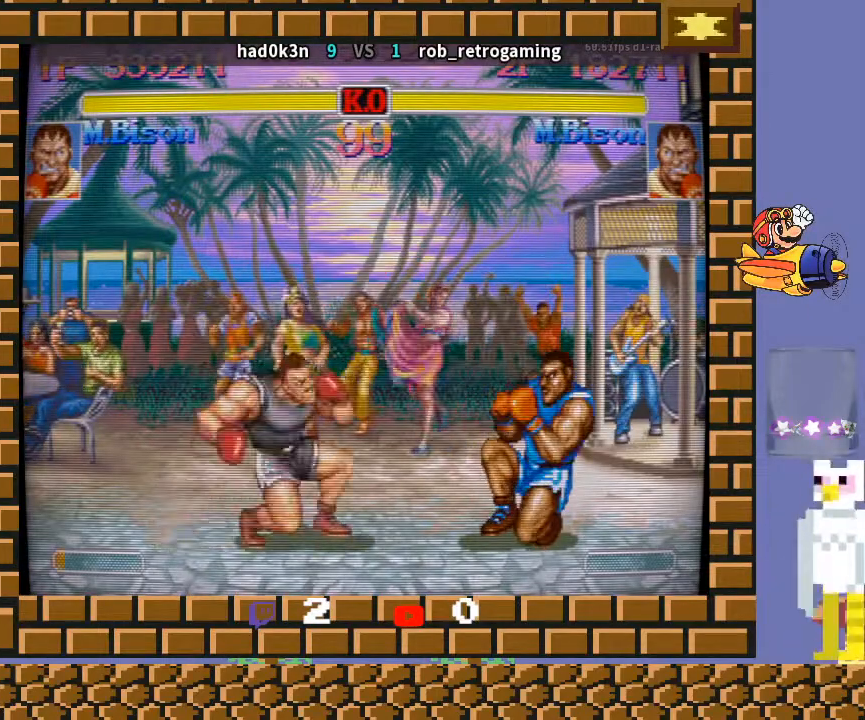
{"buttons": ["CROSS", "CIRCLE", "R1", "R2"], "left_stick": "down-left", "events": [[33, "left_stick", "down-left"], [400, "left_stick", "left"], [467, "R1", "down"], [500, "left_stick", "down-left"]]}
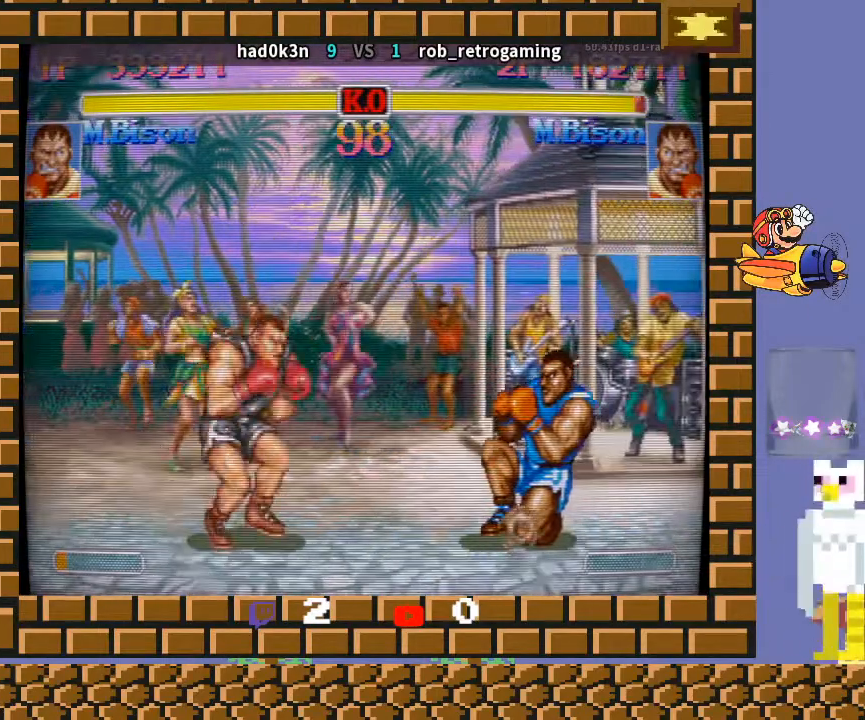
{"buttons": ["CROSS", "CIRCLE", "R2"], "left_stick": "down-left", "events": [[67, "R1", "up"]]}
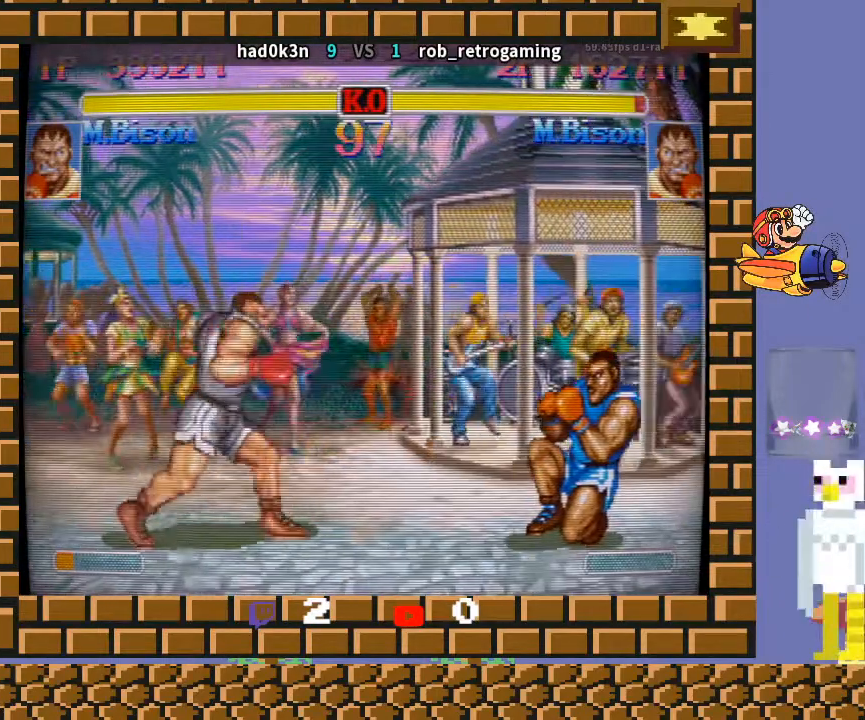
{"buttons": ["CROSS", "CIRCLE", "R2"], "left_stick": "down-left", "events": [[167, "TRIANGLE", "down"], [267, "TRIANGLE", "up"]]}
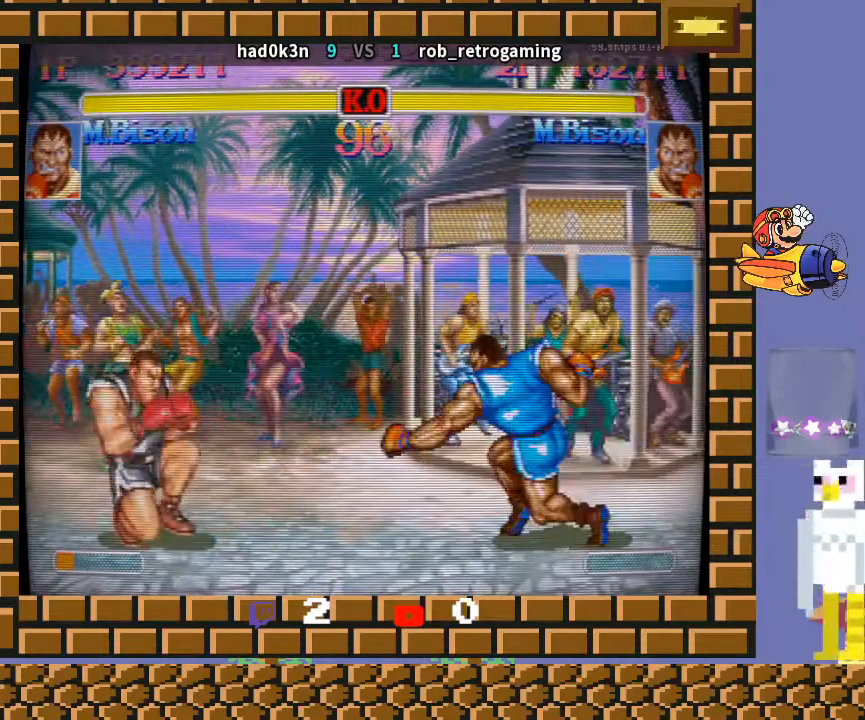
{"buttons": ["CROSS", "CIRCLE", "R2"], "left_stick": "down-left", "events": [[233, "TRIANGLE", "down"], [233, "left_stick", "up-left"], [333, "TRIANGLE", "up"], [333, "left_stick", "down-left"]]}
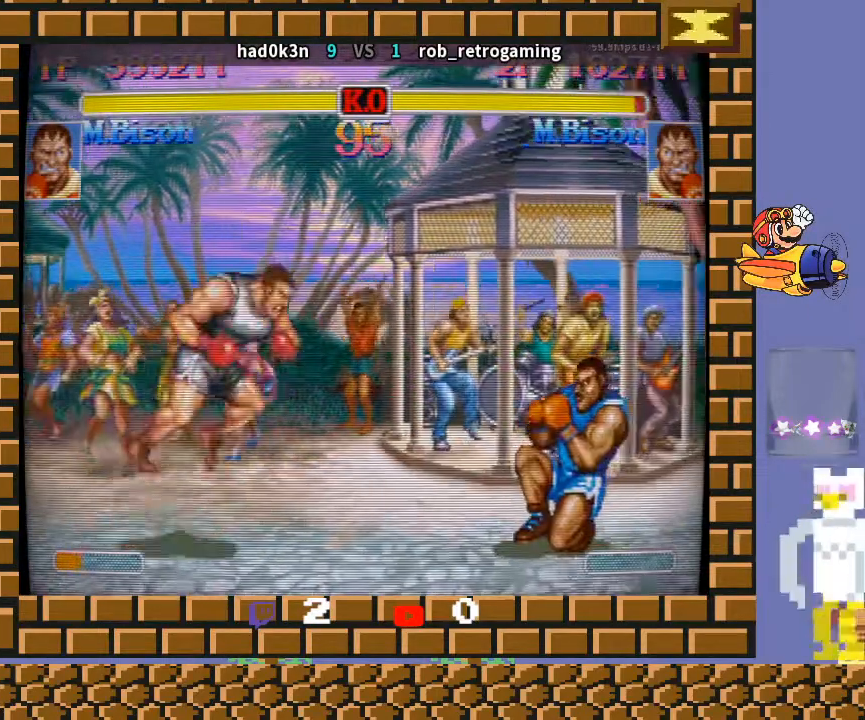
{"buttons": ["CROSS", "CIRCLE", "TRIANGLE", "R2"], "left_stick": "down-right", "events": [[400, "TRIANGLE", "down"], [467, "left_stick", "down-right"]]}
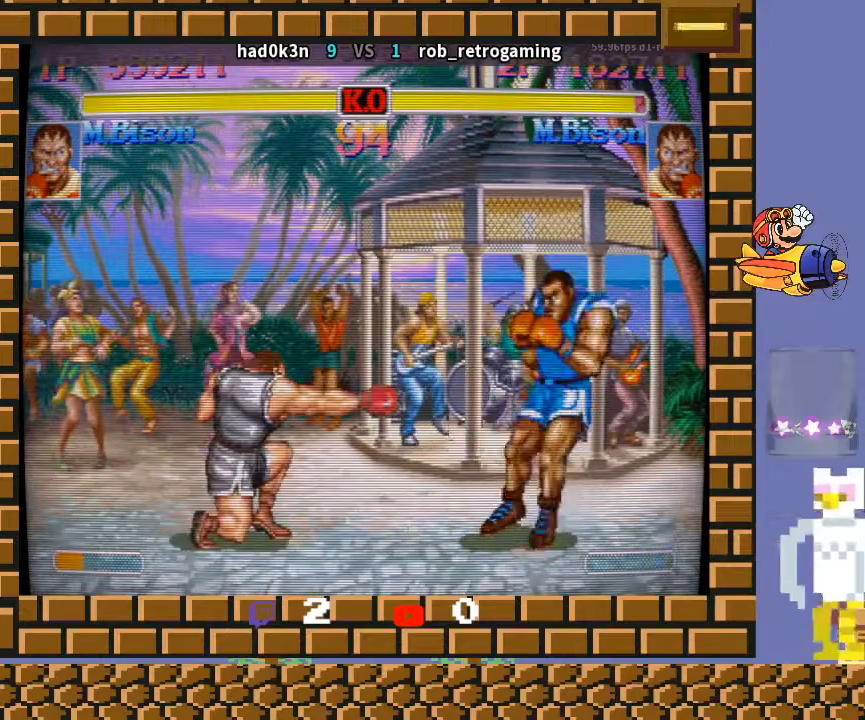
{"buttons": ["CROSS", "CIRCLE", "R2"], "left_stick": "down-left", "events": [[33, "TRIANGLE", "up"], [100, "left_stick", "down-left"]]}
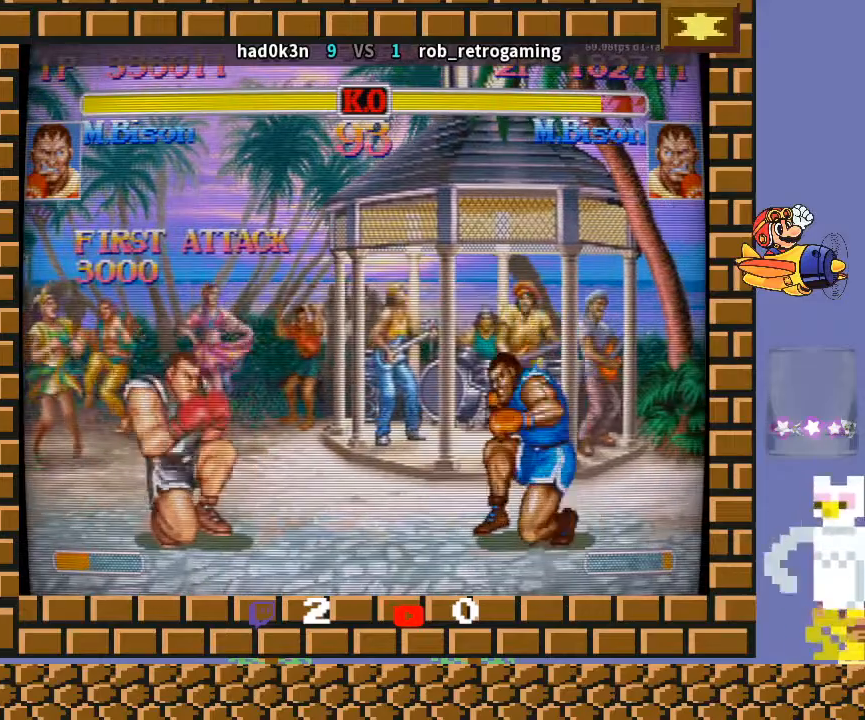
{"buttons": ["CROSS", "CIRCLE", "R2"], "left_stick": "down-left", "events": []}
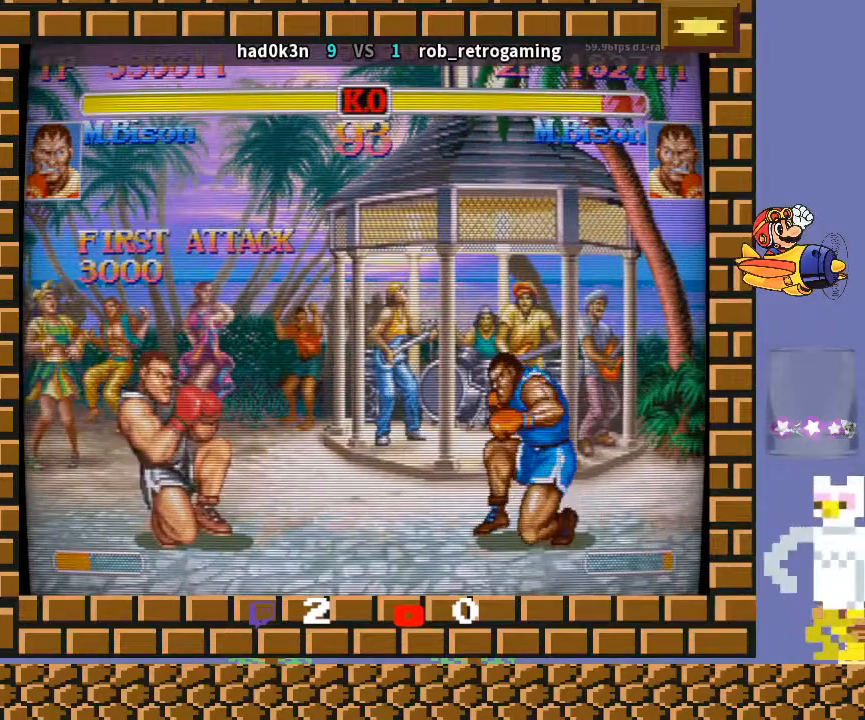
{"buttons": ["CROSS", "CIRCLE", "R2"], "left_stick": "up-left", "events": [[67, "R1", "down"], [167, "R1", "up"], [500, "left_stick", "up-left"]]}